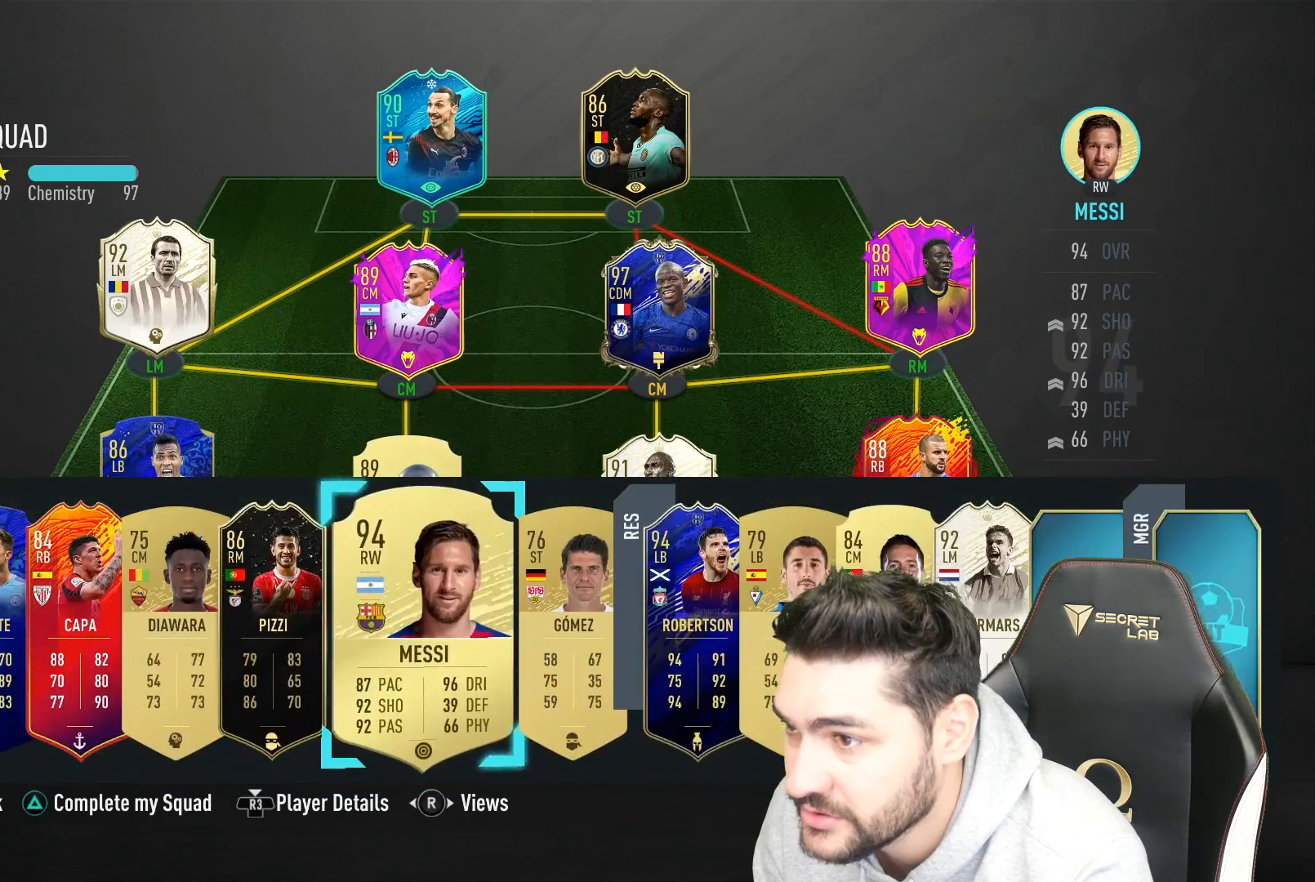
Gameplay with a controller (PlayStation layout); each line is a JSON object with the inputs held at the frame after it. "events" lists button and stick changes between this image and that frame as [ms after this image, input, new state], when the widget could be followed in between.
{"buttons": [], "left_stick": "center", "right_stick": "center", "events": []}
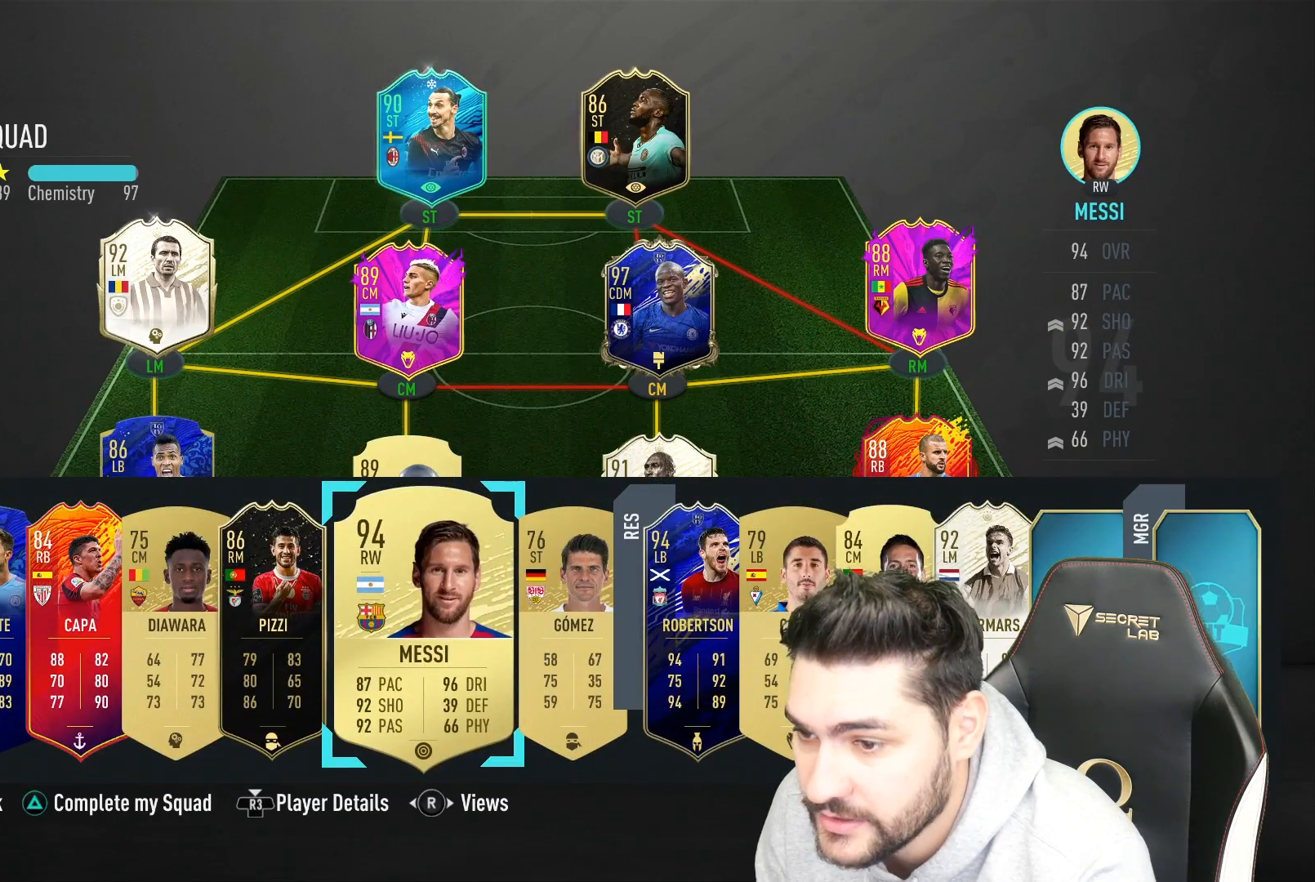
{"buttons": [], "left_stick": "center", "right_stick": "center", "events": []}
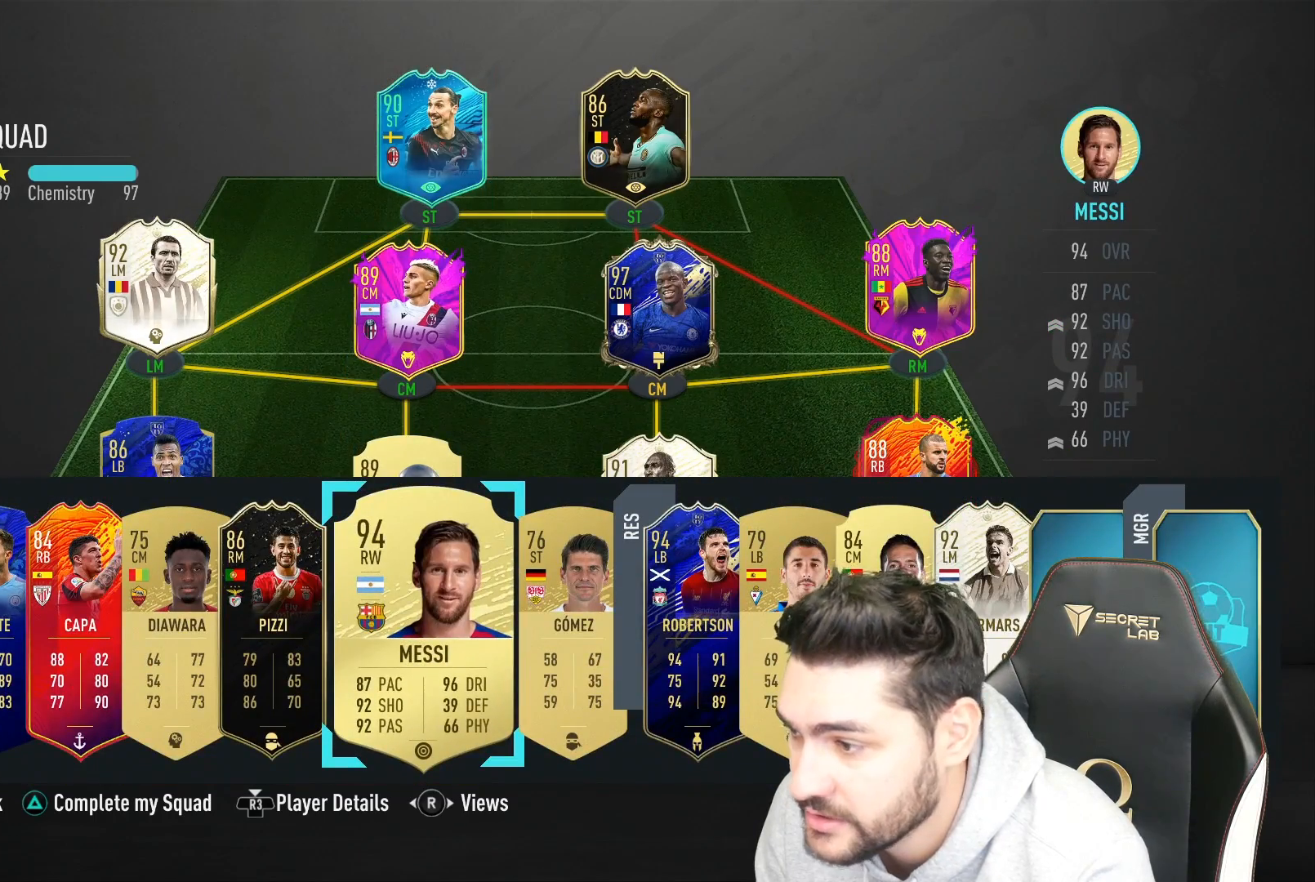
{"buttons": [], "left_stick": "right", "right_stick": "center", "events": [[117, "left_stick", "right"], [233, "left_stick", "center"], [467, "left_stick", "right"]]}
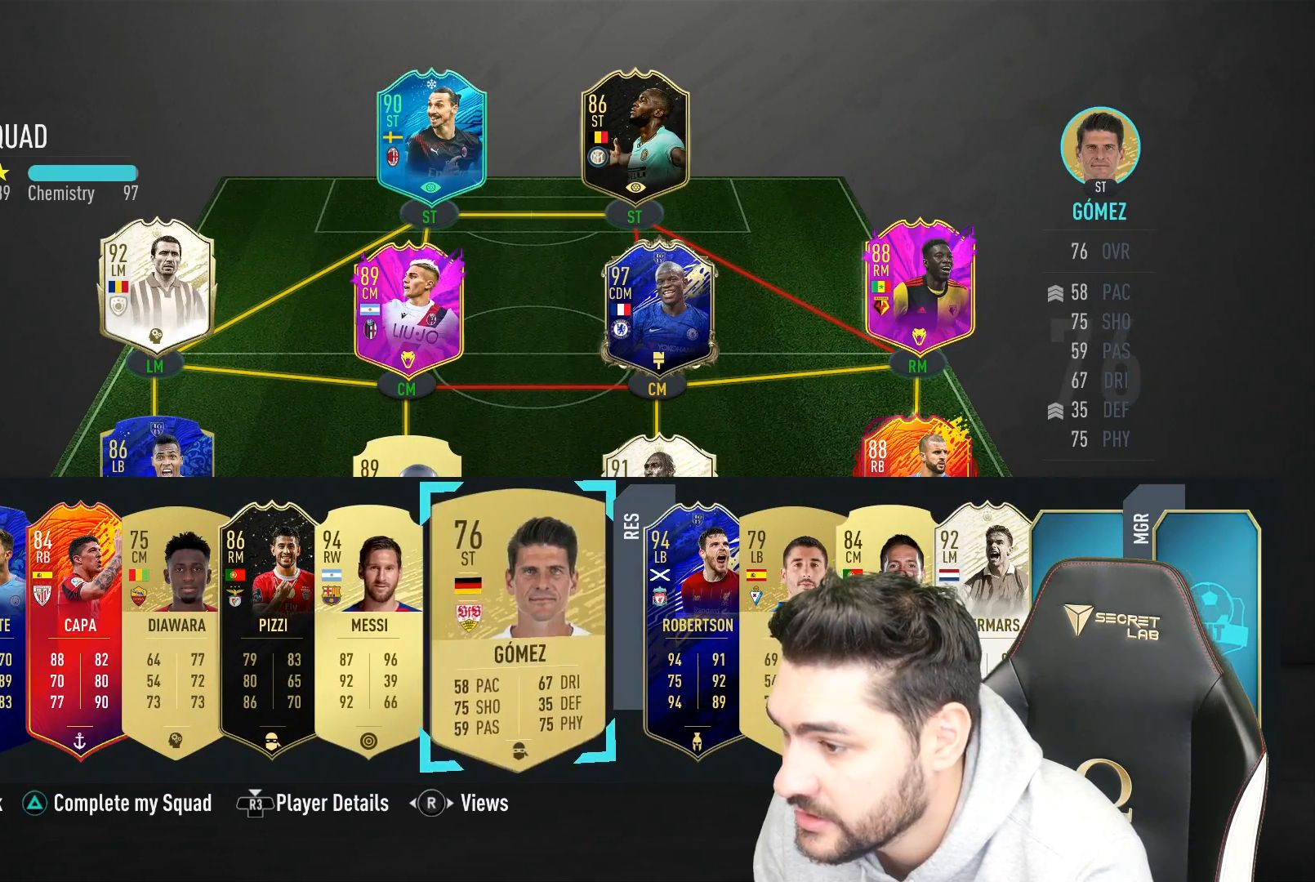
{"buttons": [], "left_stick": "center", "right_stick": "center", "events": [[67, "left_stick", "center"]]}
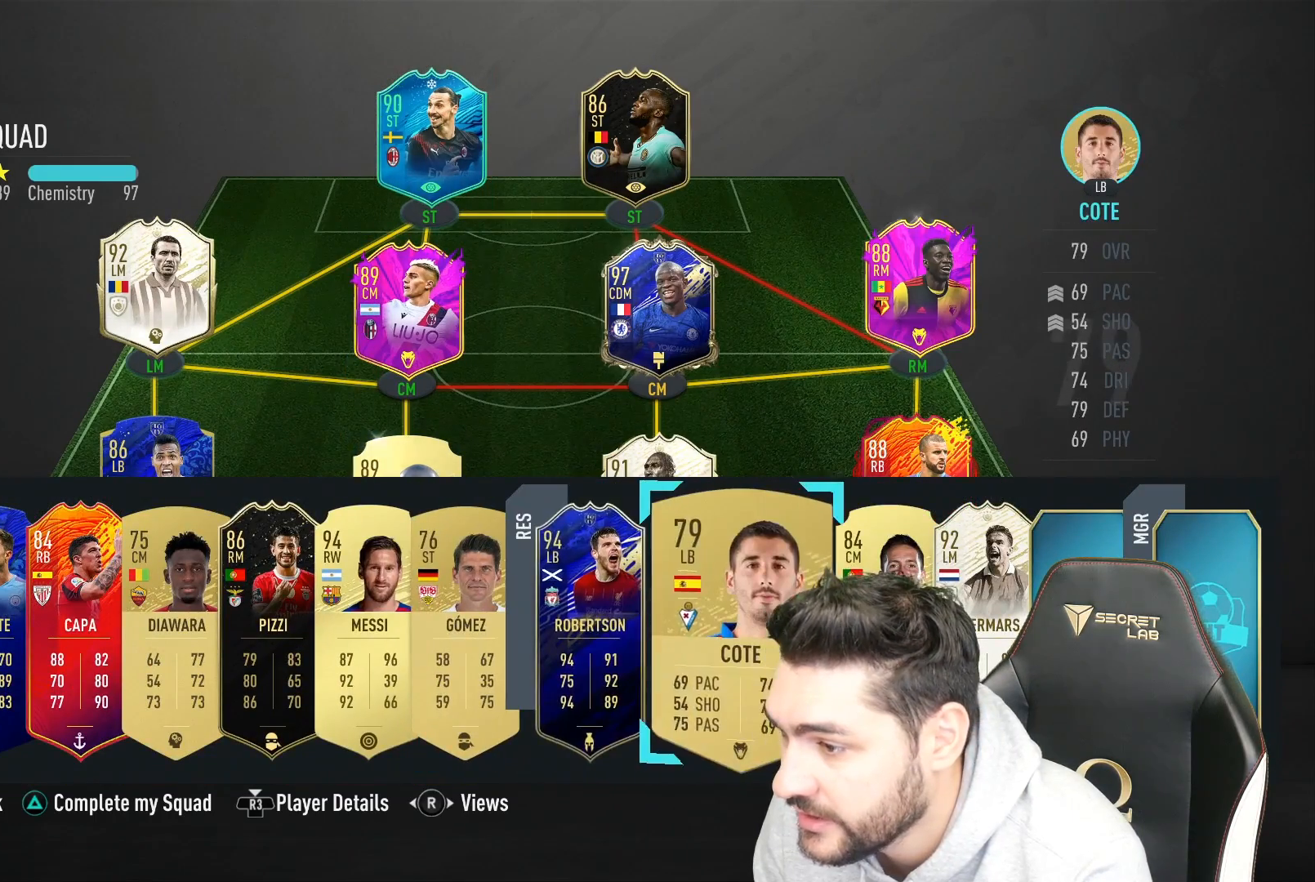
{"buttons": [], "left_stick": "center", "right_stick": "center", "events": [[267, "left_stick", "right"], [333, "left_stick", "center"]]}
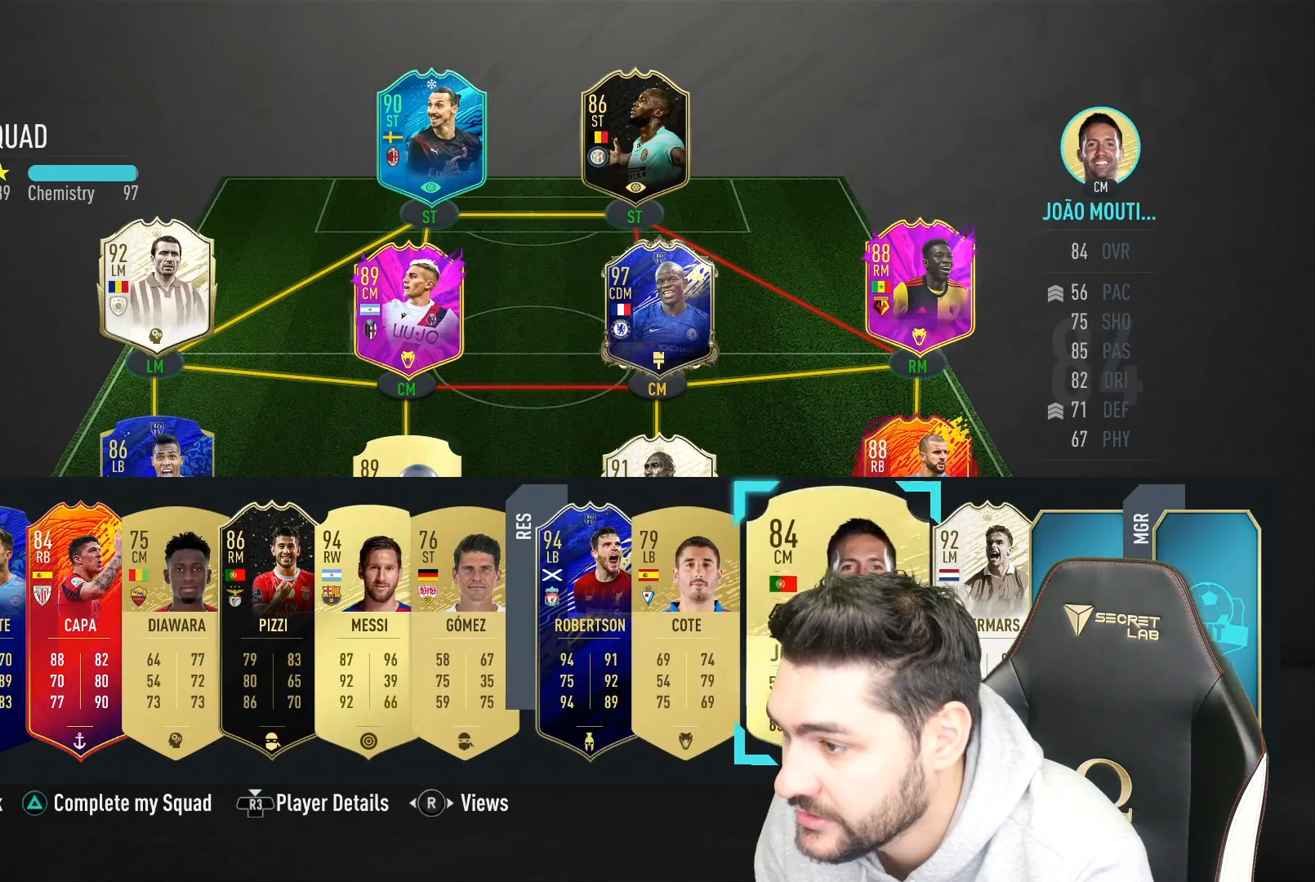
{"buttons": [], "left_stick": "center", "right_stick": "center", "events": [[67, "CROSS", "down"], [183, "CROSS", "up"], [283, "left_stick", "up"], [417, "left_stick", "center"]]}
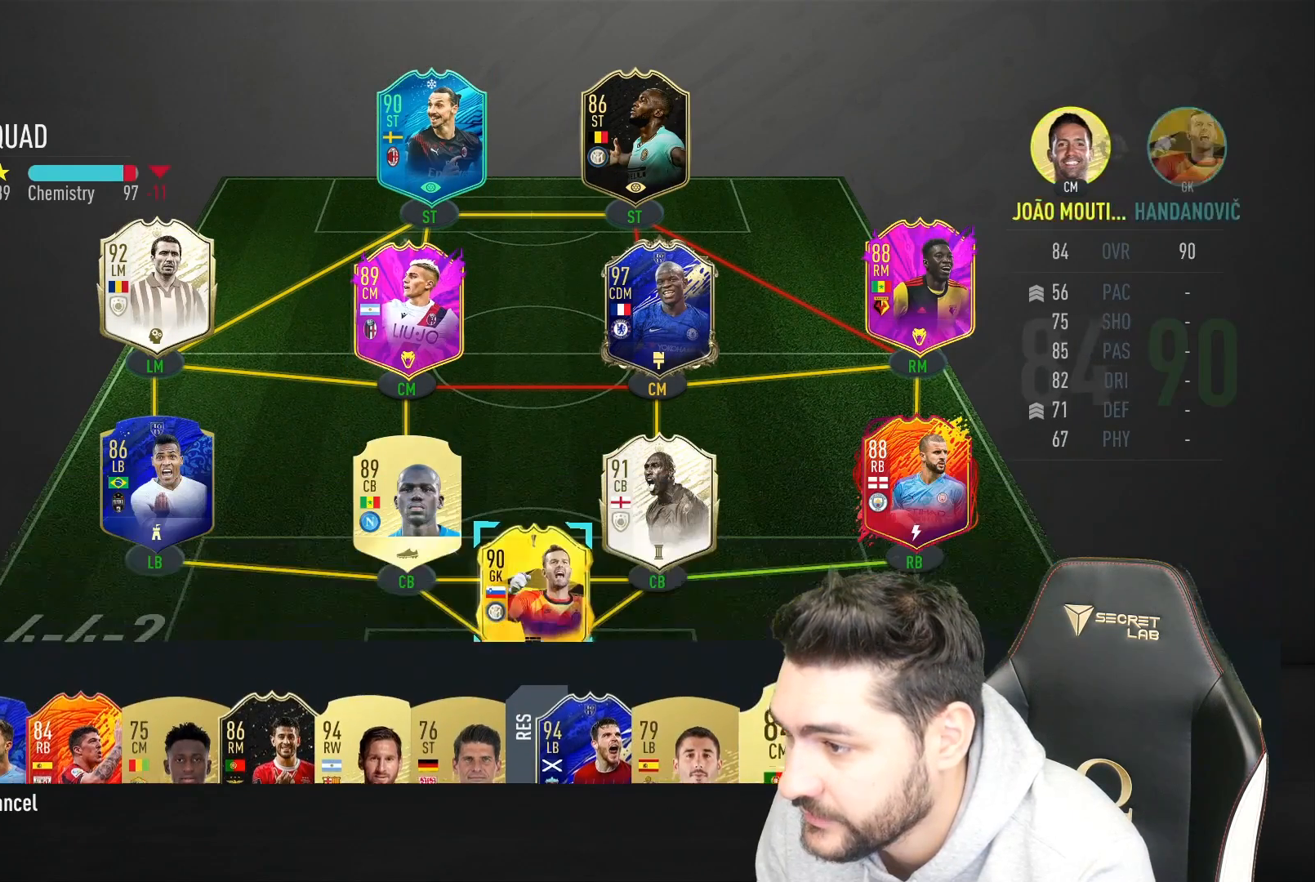
{"buttons": [], "left_stick": "center", "right_stick": "center", "events": []}
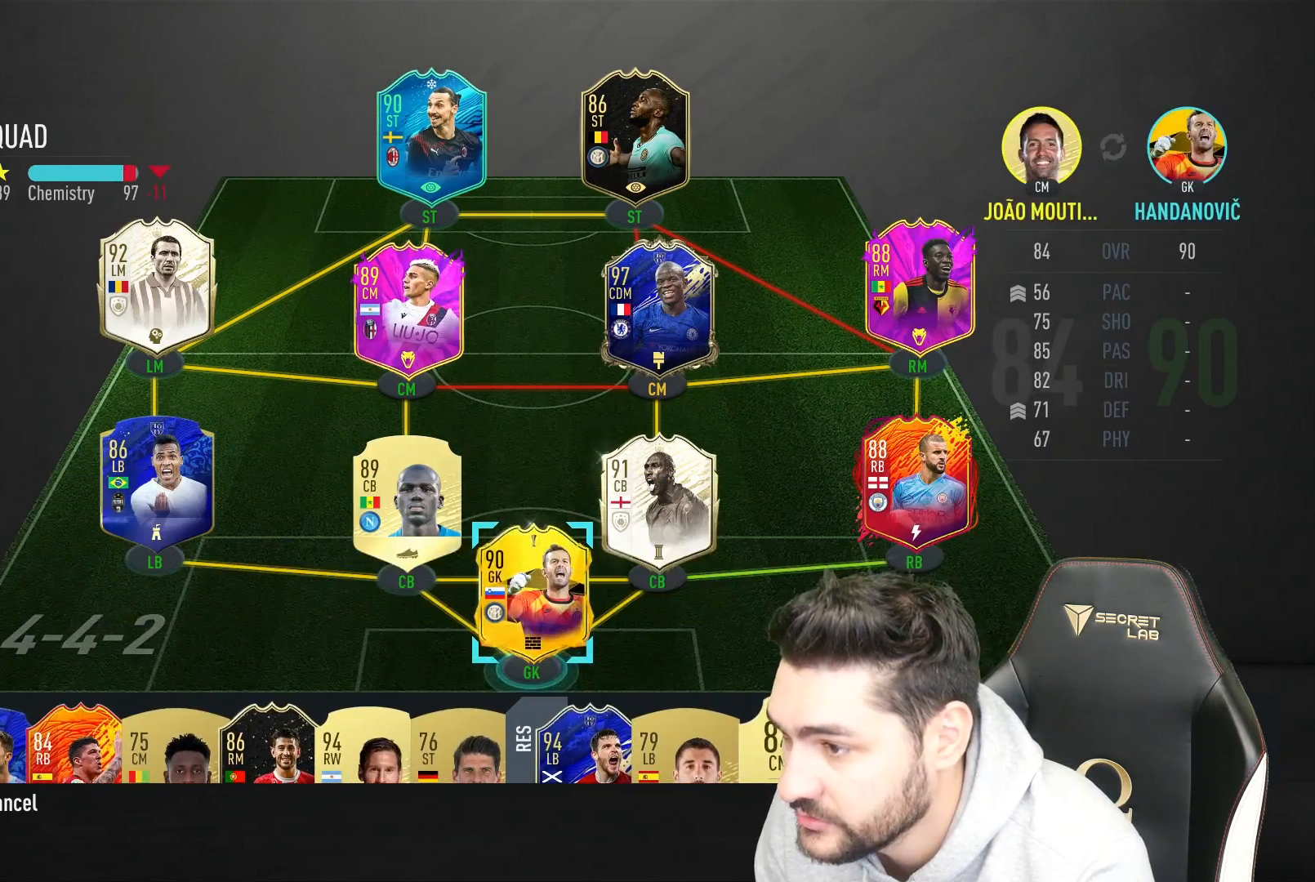
{"buttons": [], "left_stick": "center", "right_stick": "center", "events": [[217, "left_stick", "left"], [300, "left_stick", "center"]]}
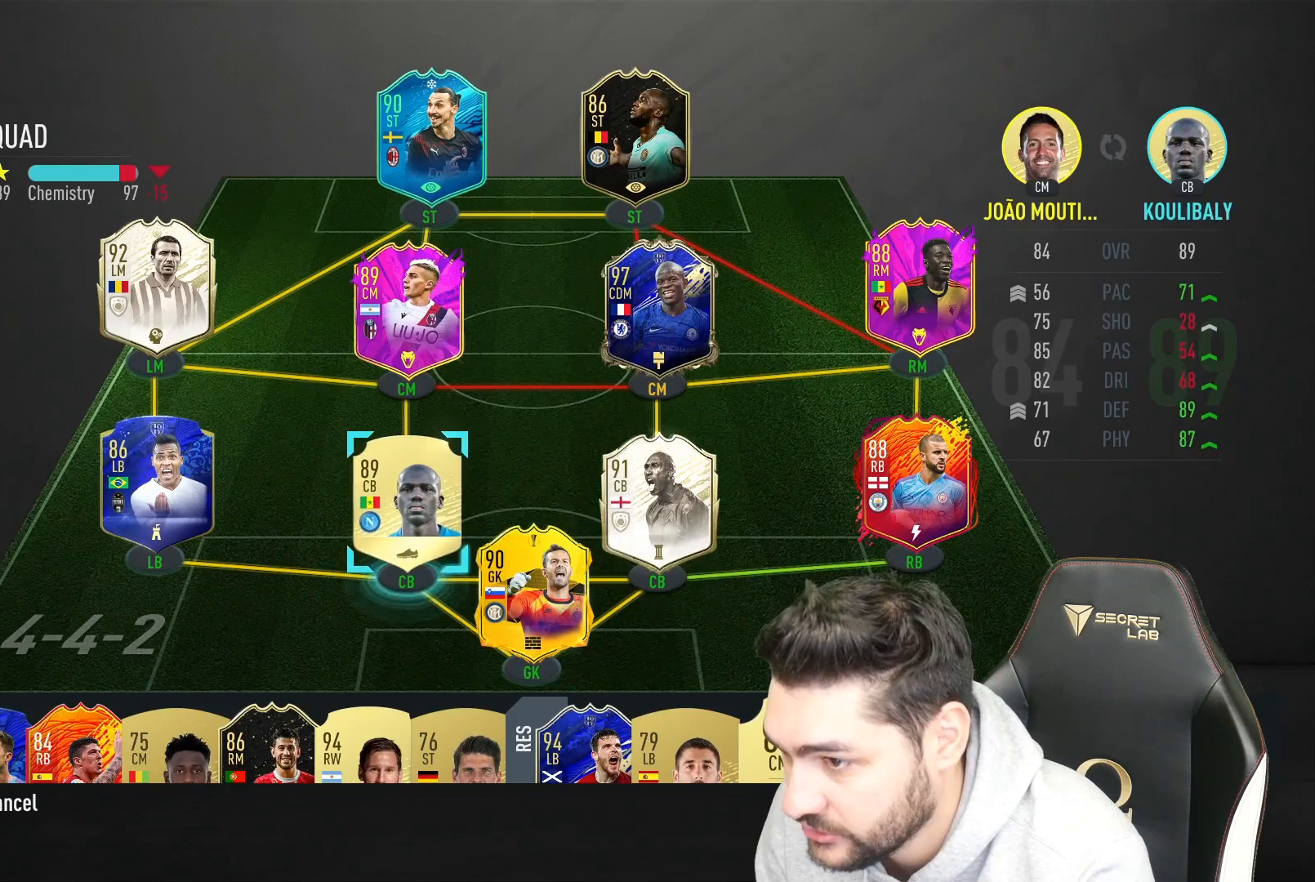
{"buttons": ["CROSS"], "left_stick": "center", "right_stick": "center", "events": [[450, "CROSS", "down"]]}
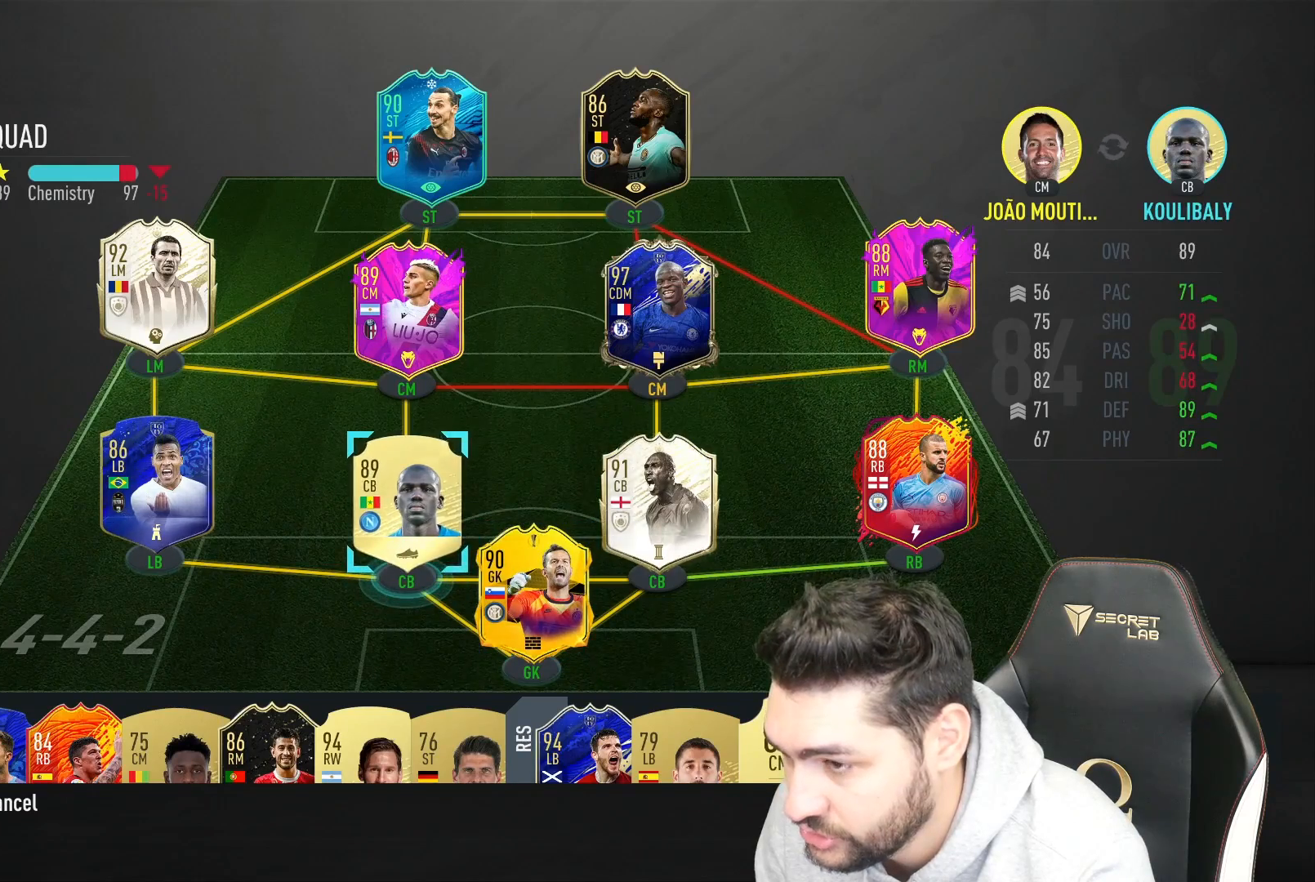
{"buttons": [], "left_stick": "center", "right_stick": "center", "events": [[133, "CROSS", "up"]]}
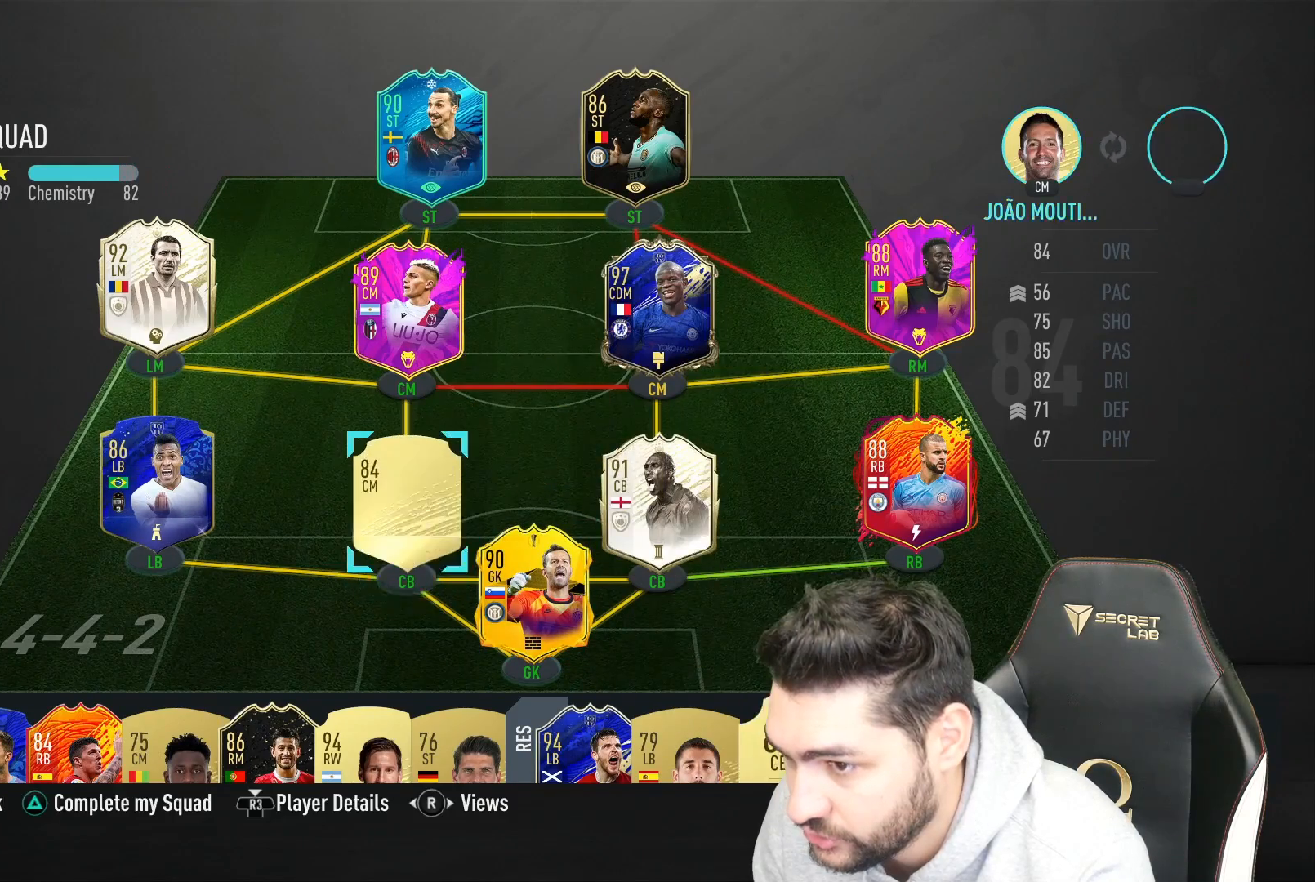
{"buttons": [], "left_stick": "center", "right_stick": "center", "events": []}
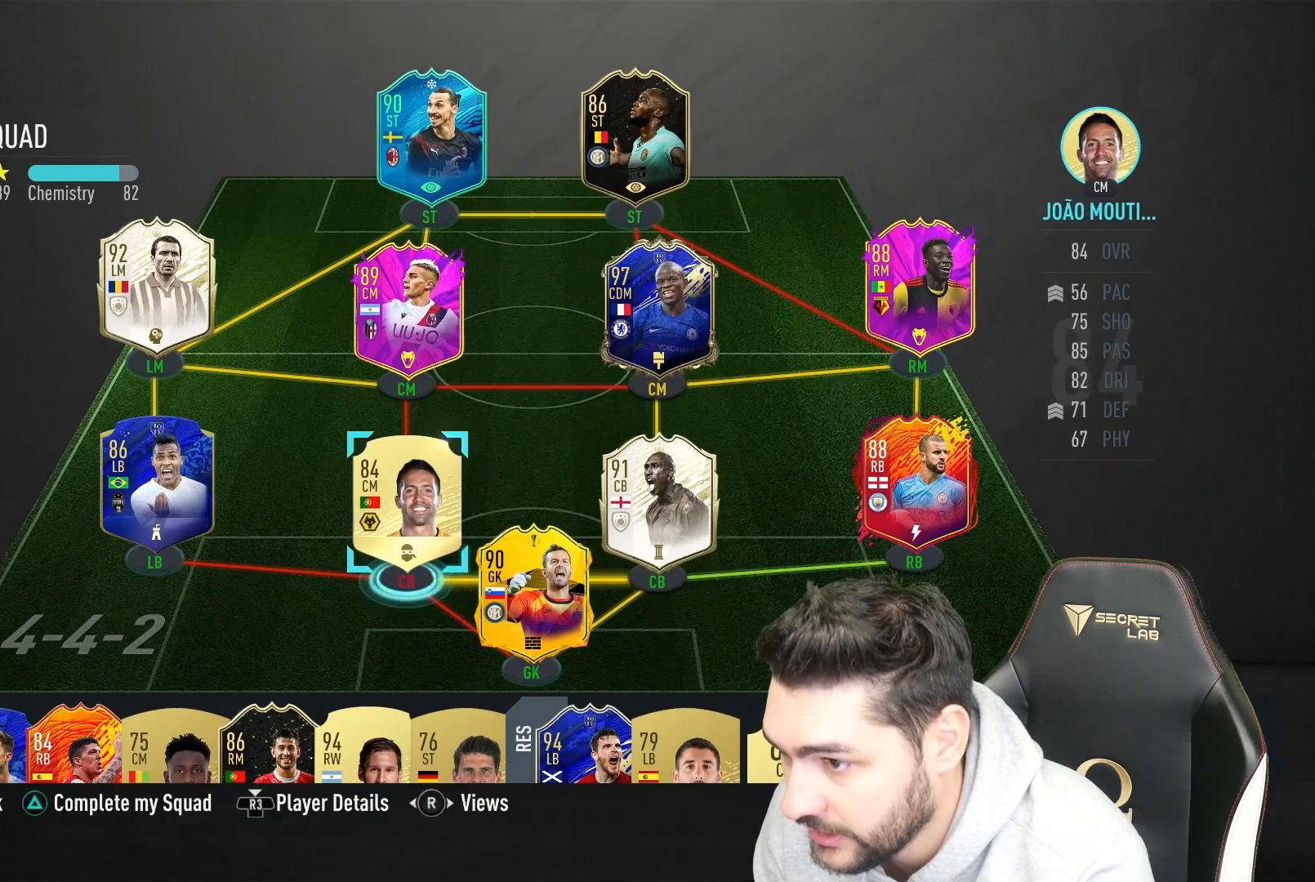
{"buttons": [], "left_stick": "center", "right_stick": "center", "events": [[67, "left_stick", "left"], [250, "left_stick", "center"], [283, "CROSS", "down"], [417, "CROSS", "up"]]}
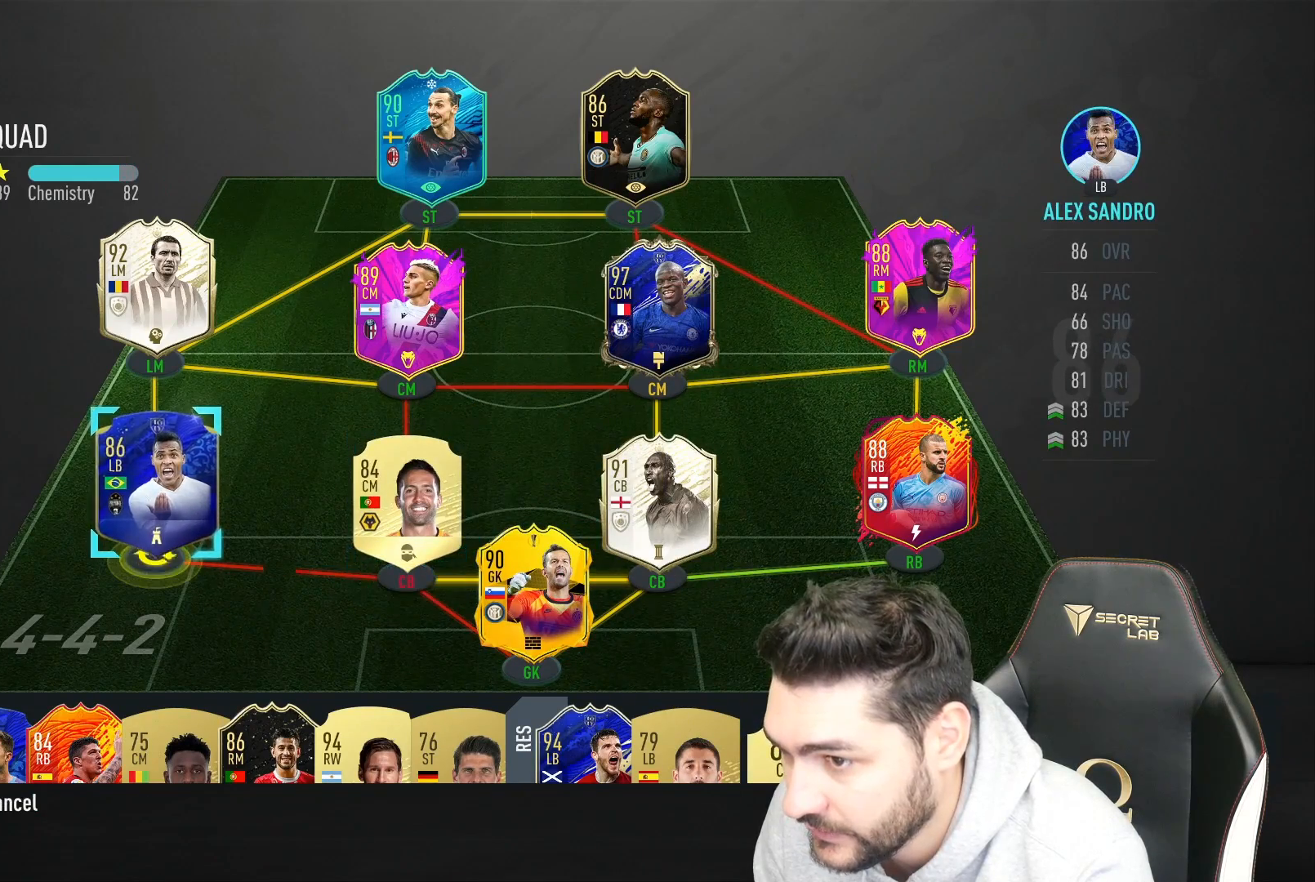
{"buttons": [], "left_stick": "center", "right_stick": "center", "events": [[33, "left_stick", "down"], [100, "left_stick", "center"], [217, "left_stick", "down"], [383, "left_stick", "center"]]}
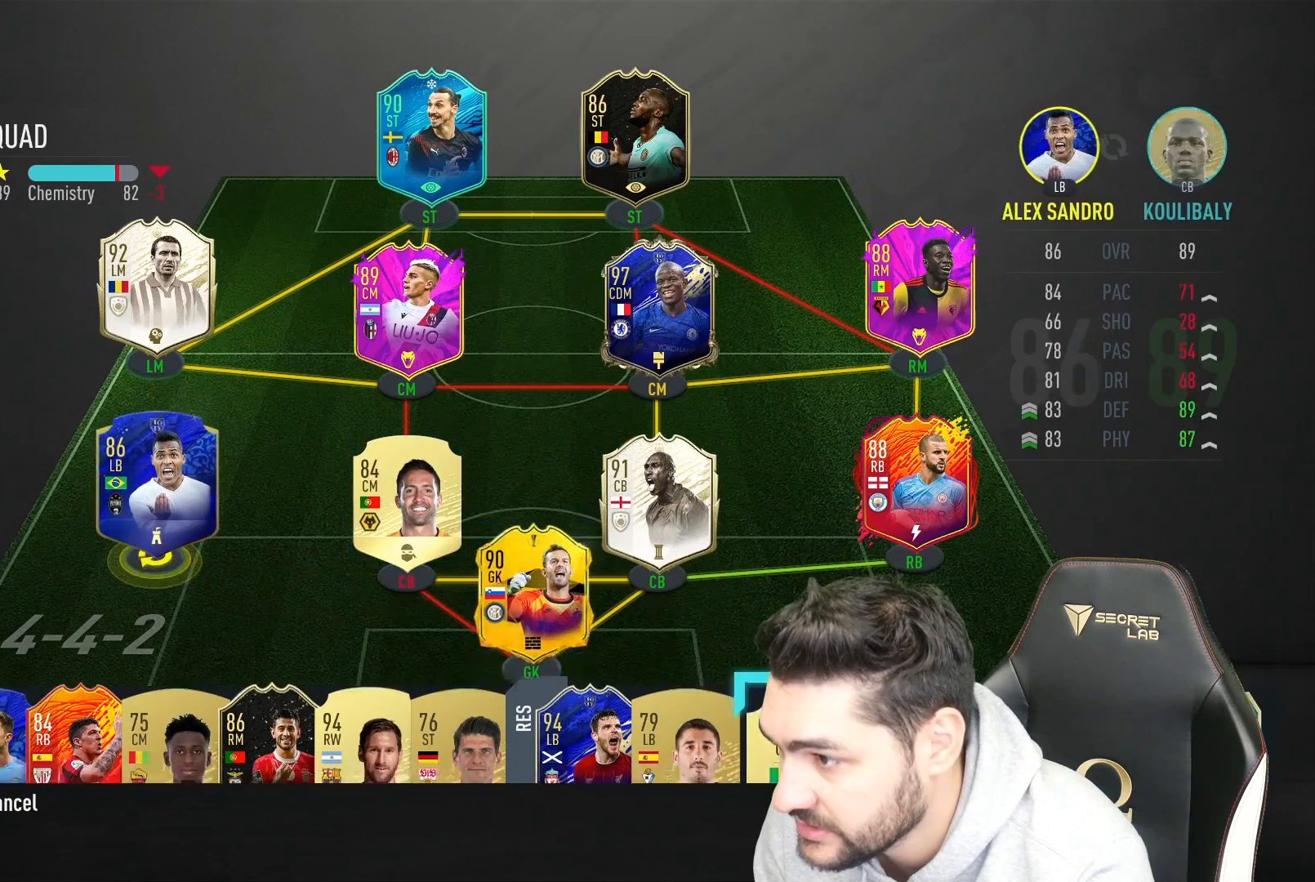
{"buttons": [], "left_stick": "center", "right_stick": "center", "events": [[33, "left_stick", "down"], [150, "left_stick", "center"]]}
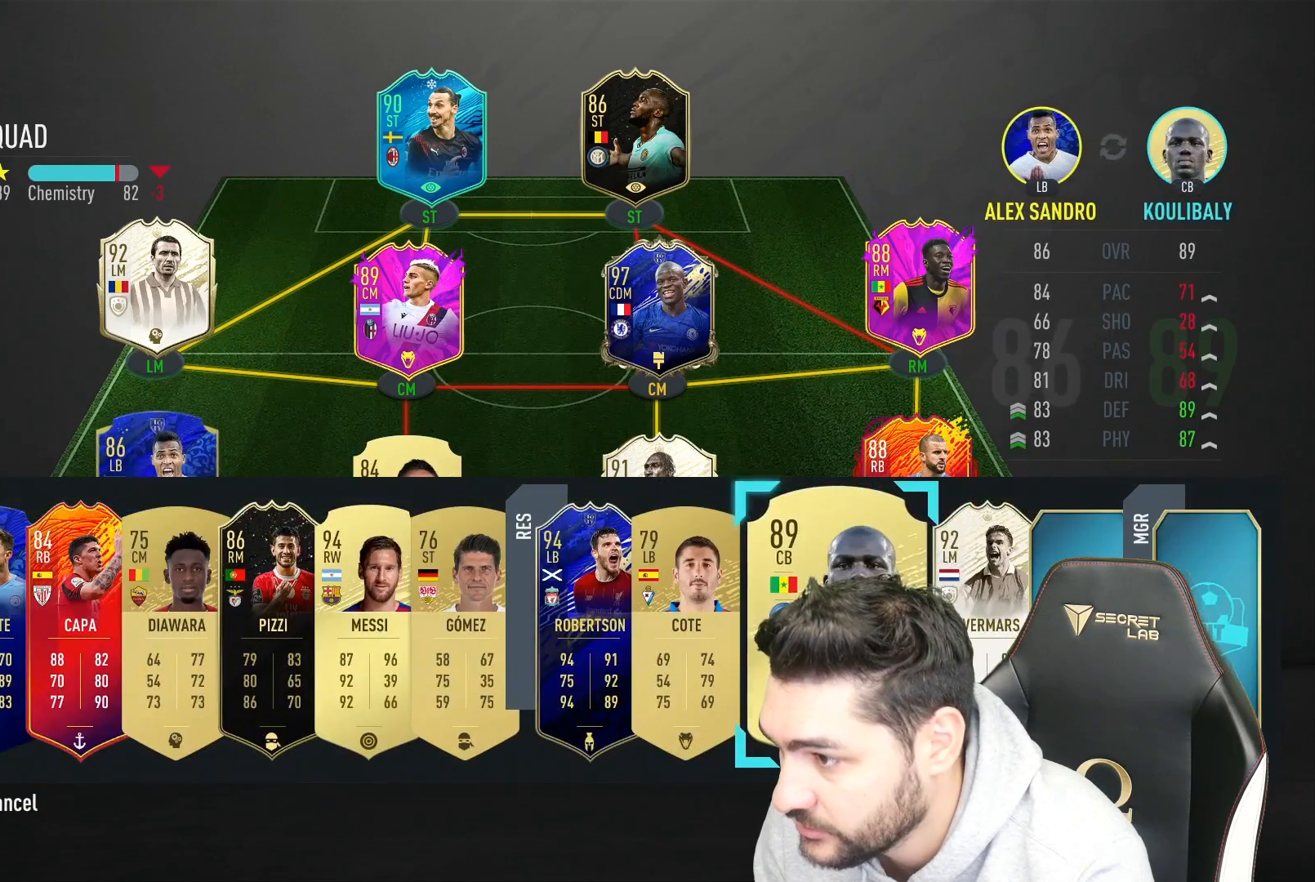
{"buttons": [], "left_stick": "center", "right_stick": "center", "events": [[300, "left_stick", "left"], [450, "left_stick", "center"]]}
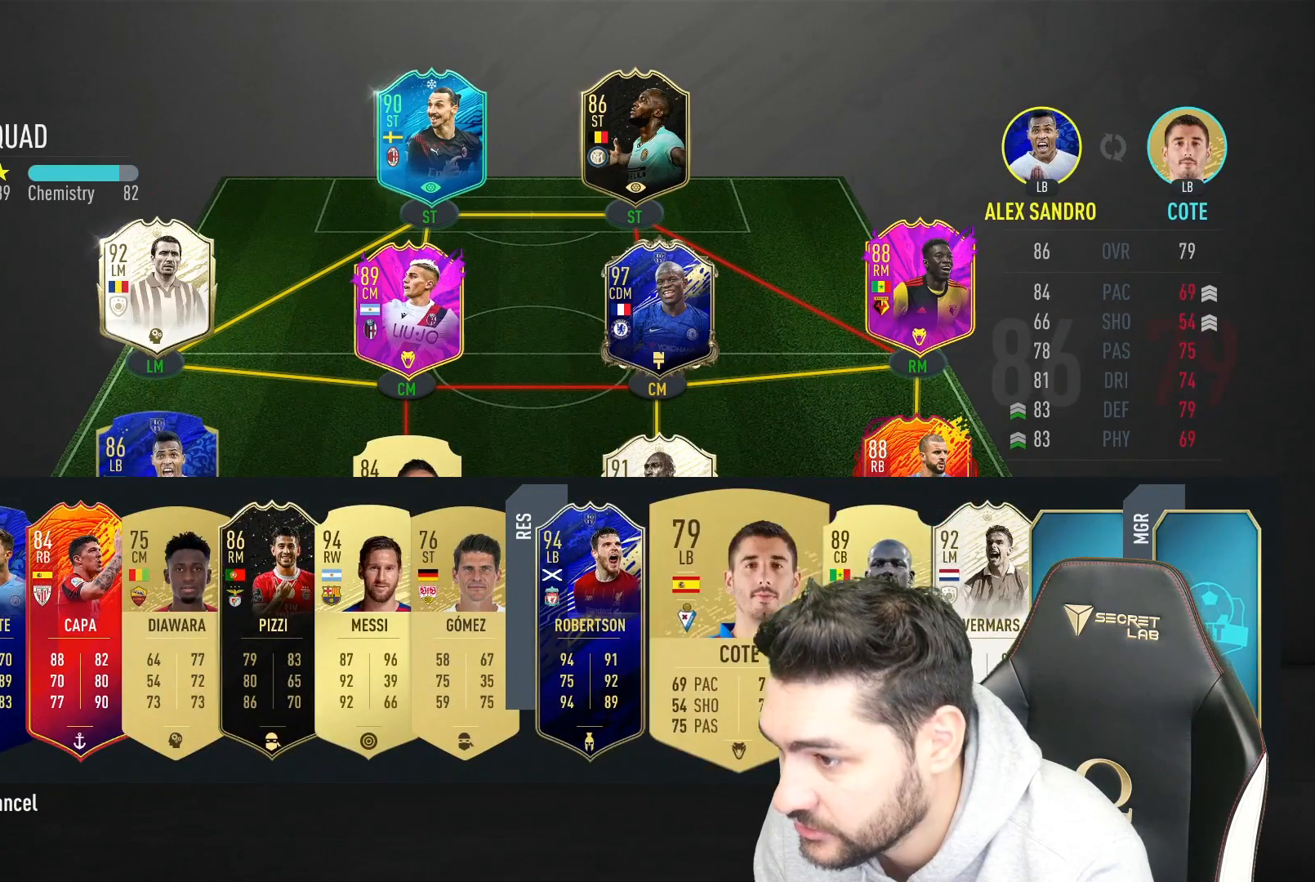
{"buttons": [], "left_stick": "left", "right_stick": "center", "events": [[400, "left_stick", "left"]]}
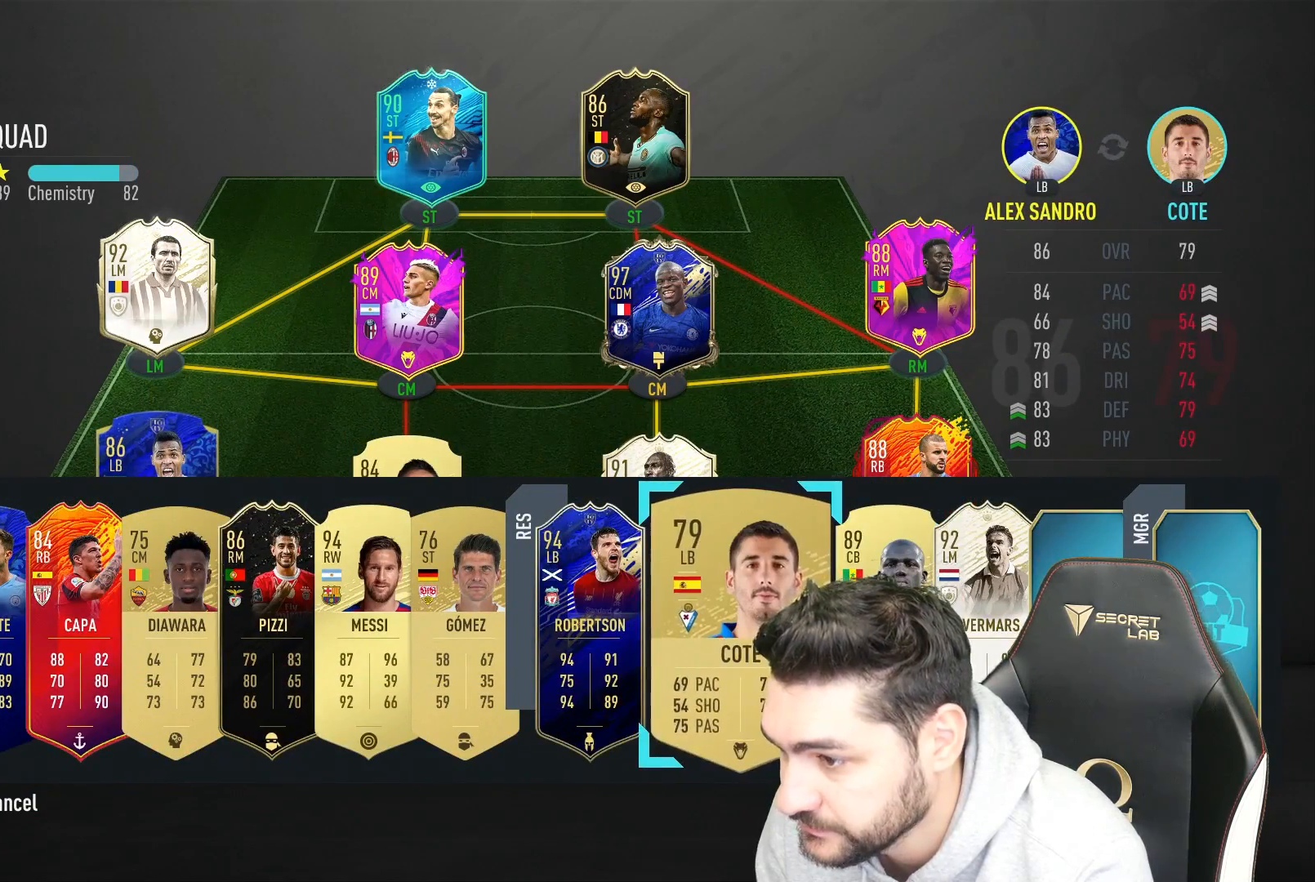
{"buttons": [], "left_stick": "center", "right_stick": "center", "events": [[50, "left_stick", "center"]]}
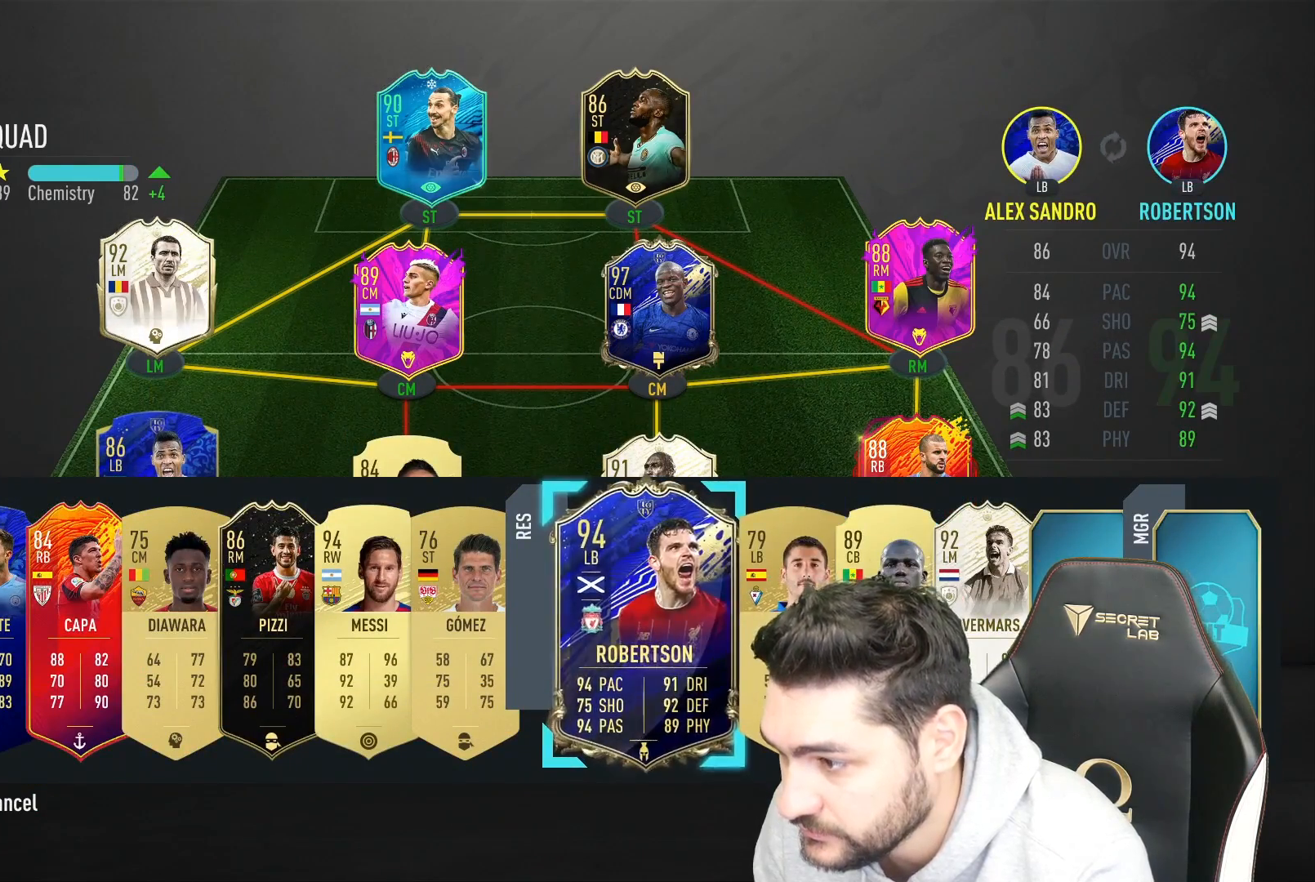
{"buttons": [], "left_stick": "center", "right_stick": "center", "events": [[133, "left_stick", "left"], [283, "left_stick", "center"]]}
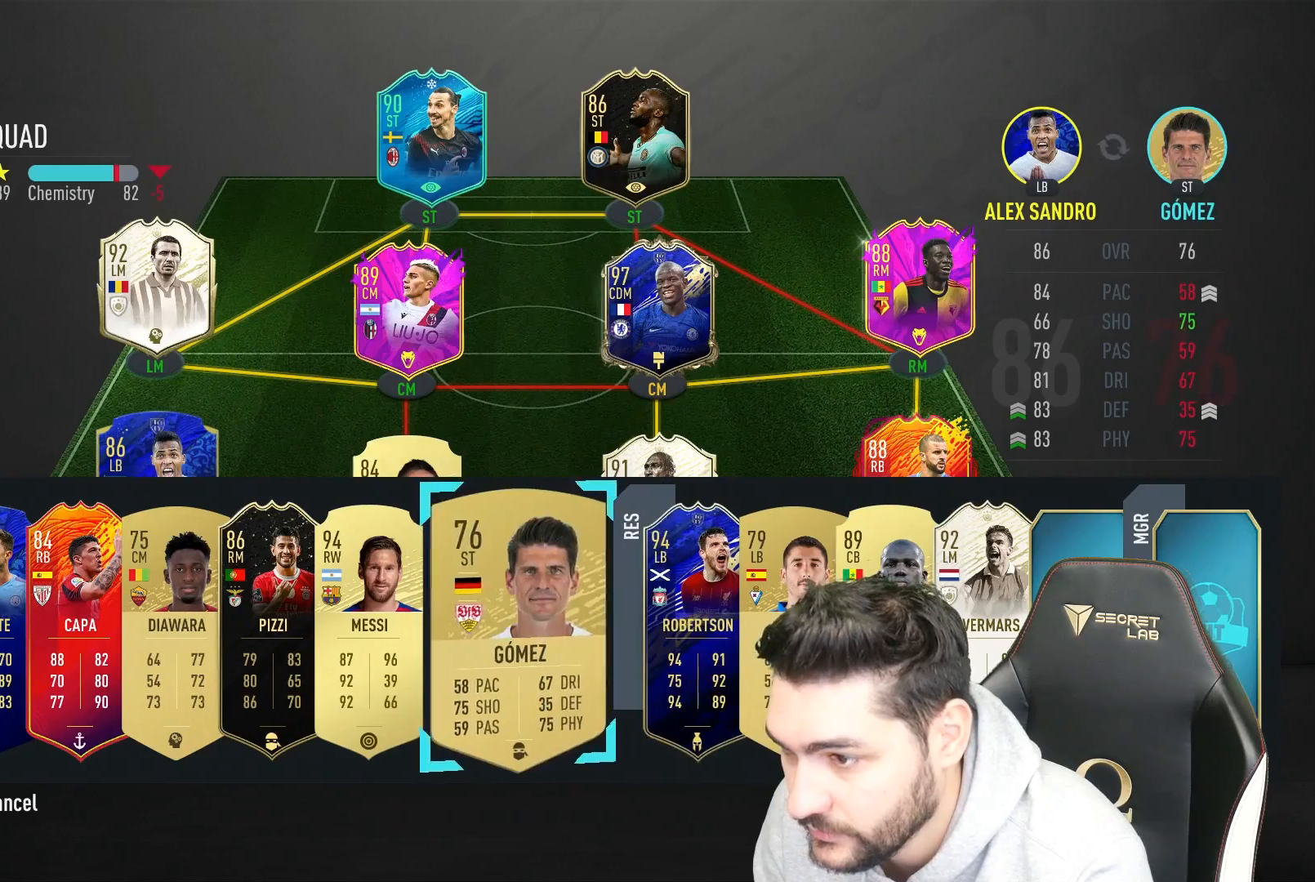
{"buttons": [], "left_stick": "center", "right_stick": "center", "events": [[100, "CROSS", "down"], [233, "CROSS", "up"]]}
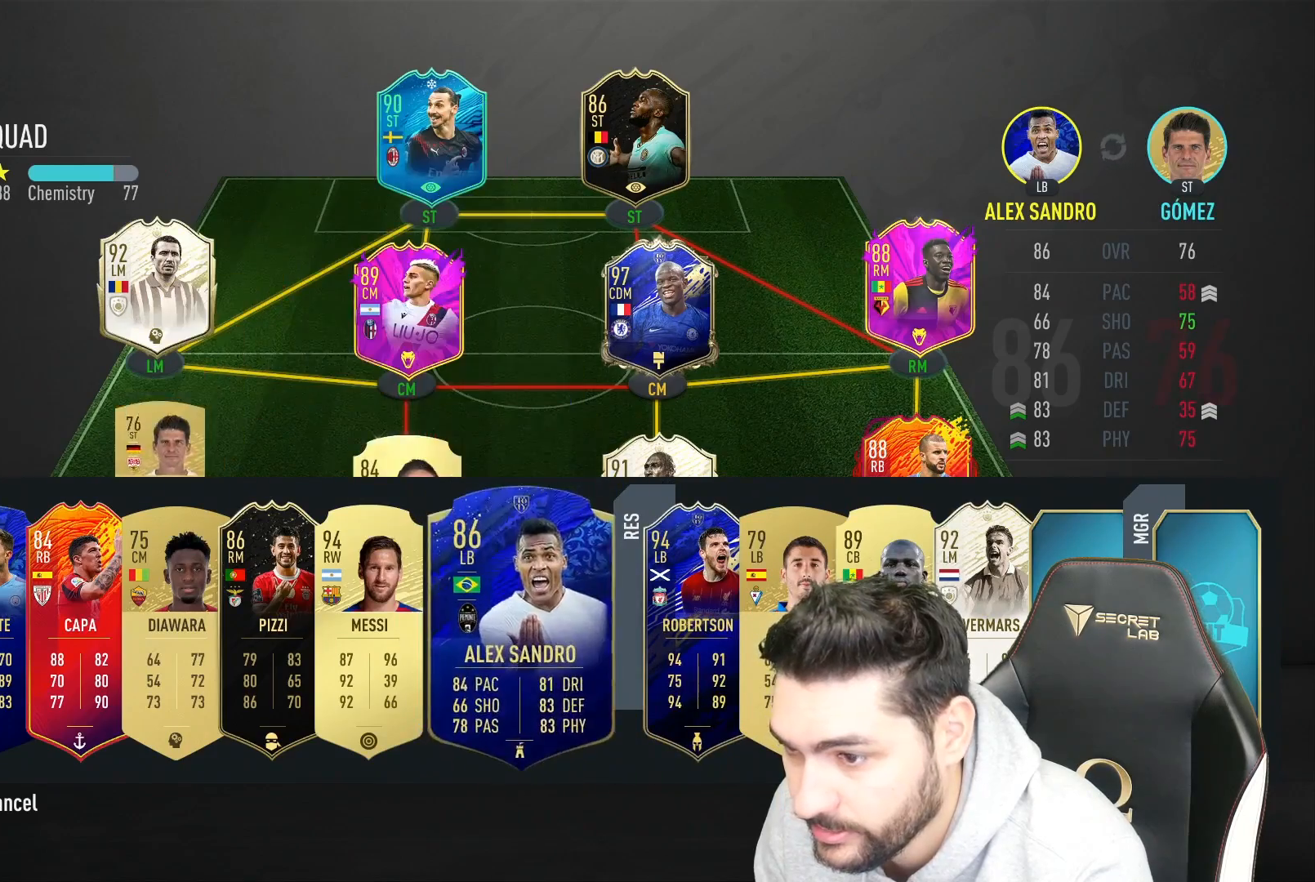
{"buttons": [], "left_stick": "left", "right_stick": "center", "events": [[367, "left_stick", "left"]]}
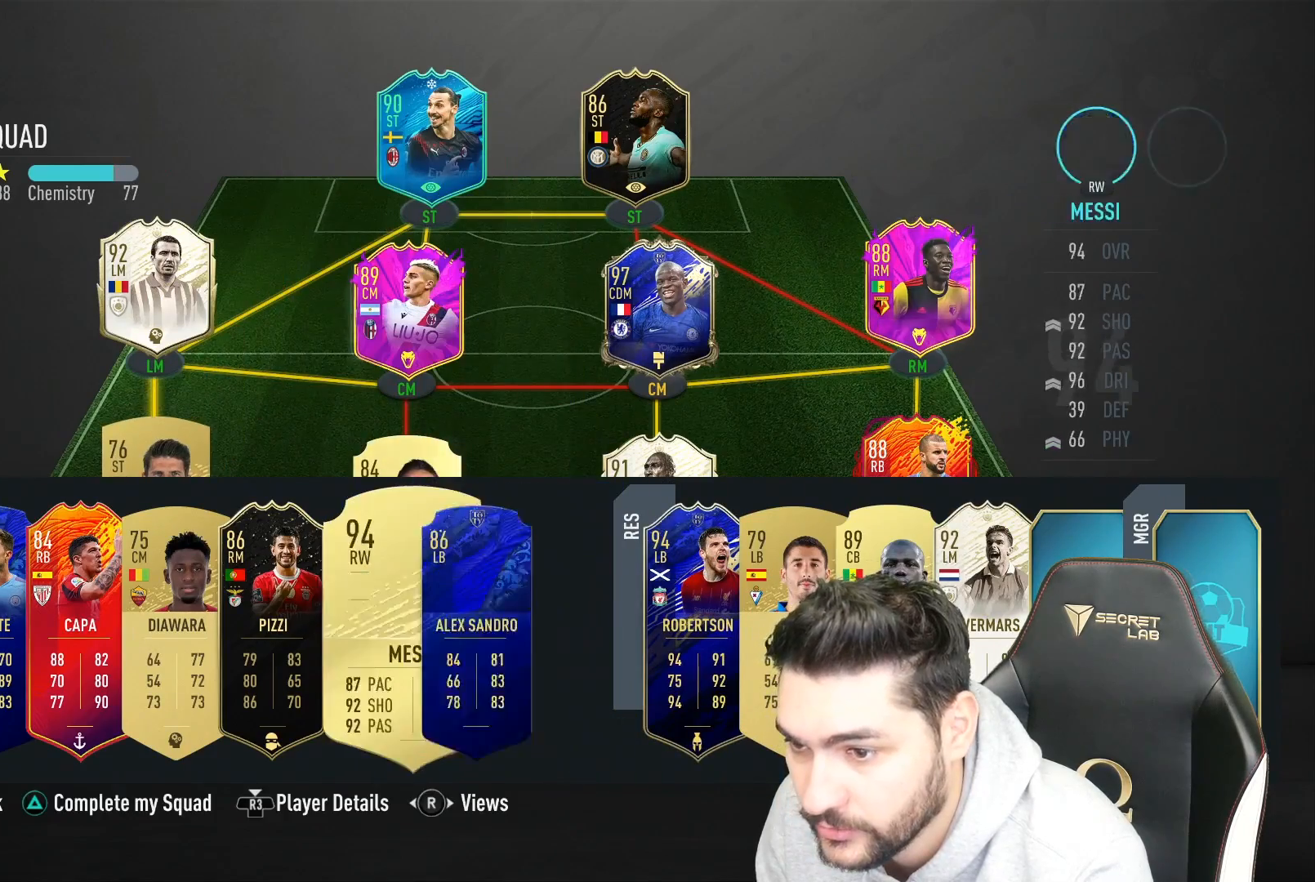
{"buttons": [], "left_stick": "center", "right_stick": "center", "events": [[250, "left_stick", "center"], [367, "left_stick", "left"], [500, "left_stick", "center"]]}
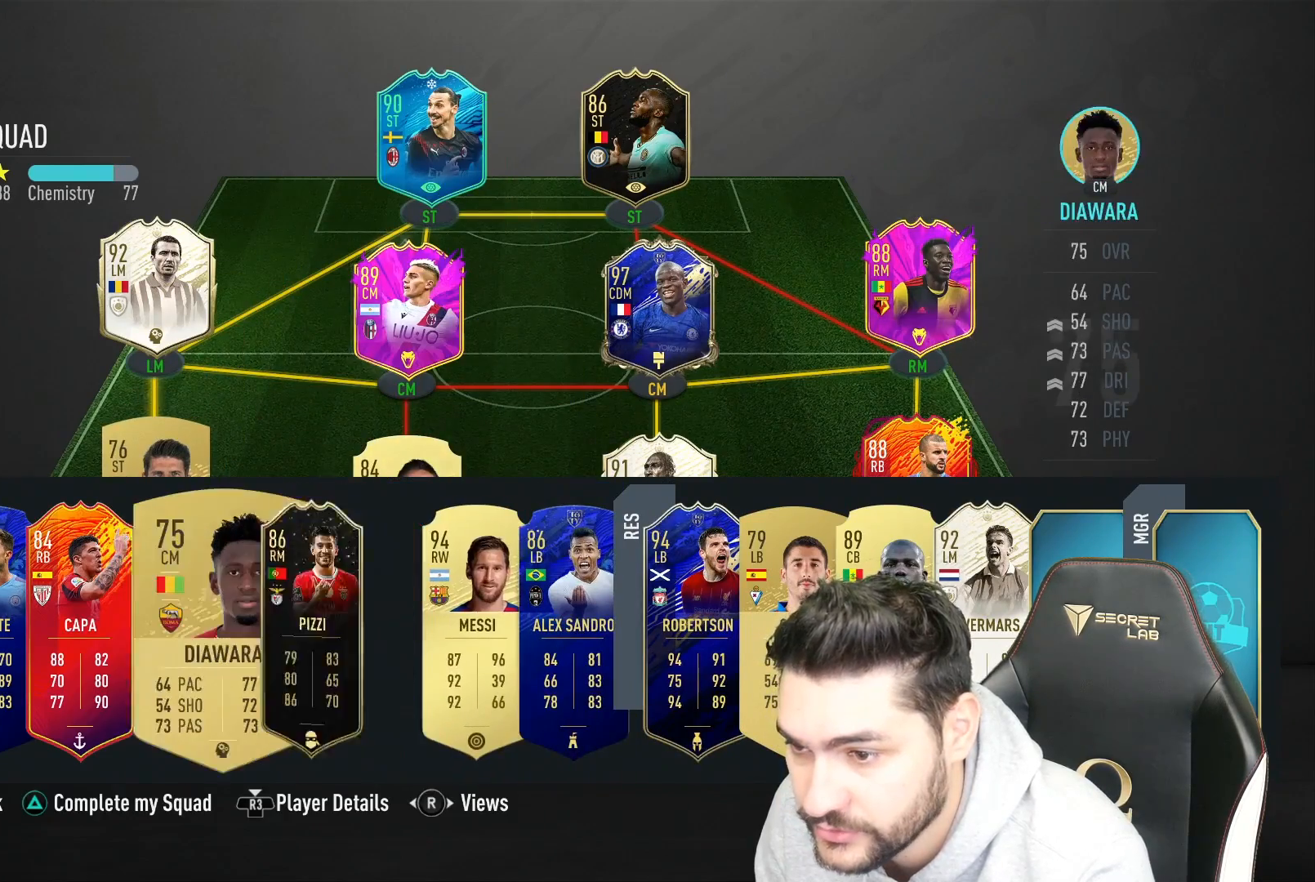
{"buttons": [], "left_stick": "center", "right_stick": "center", "events": [[83, "left_stick", "left"], [217, "left_stick", "center"], [350, "left_stick", "left"], [500, "left_stick", "center"]]}
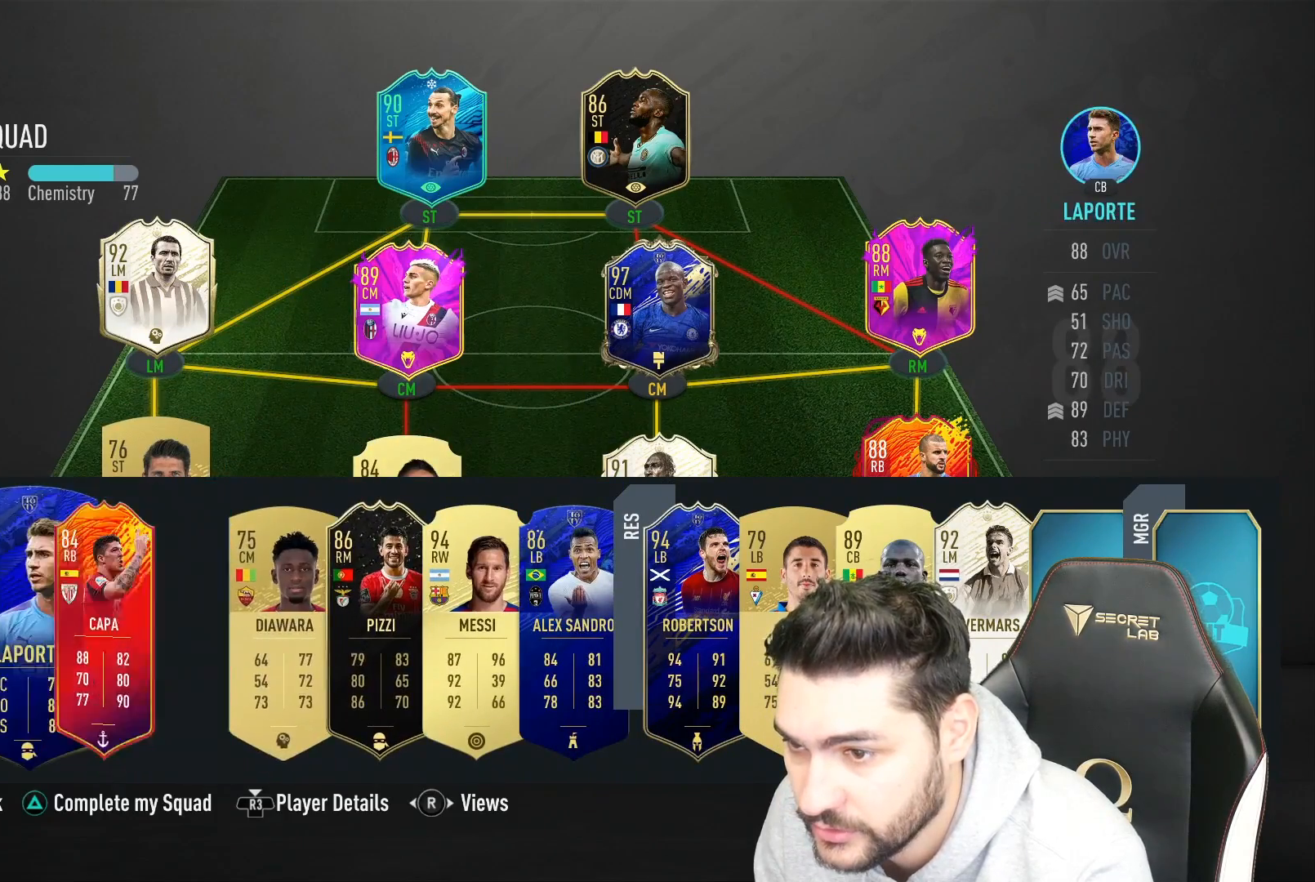
{"buttons": [], "left_stick": "center", "right_stick": "center", "events": [[250, "CROSS", "down"], [383, "CROSS", "up"]]}
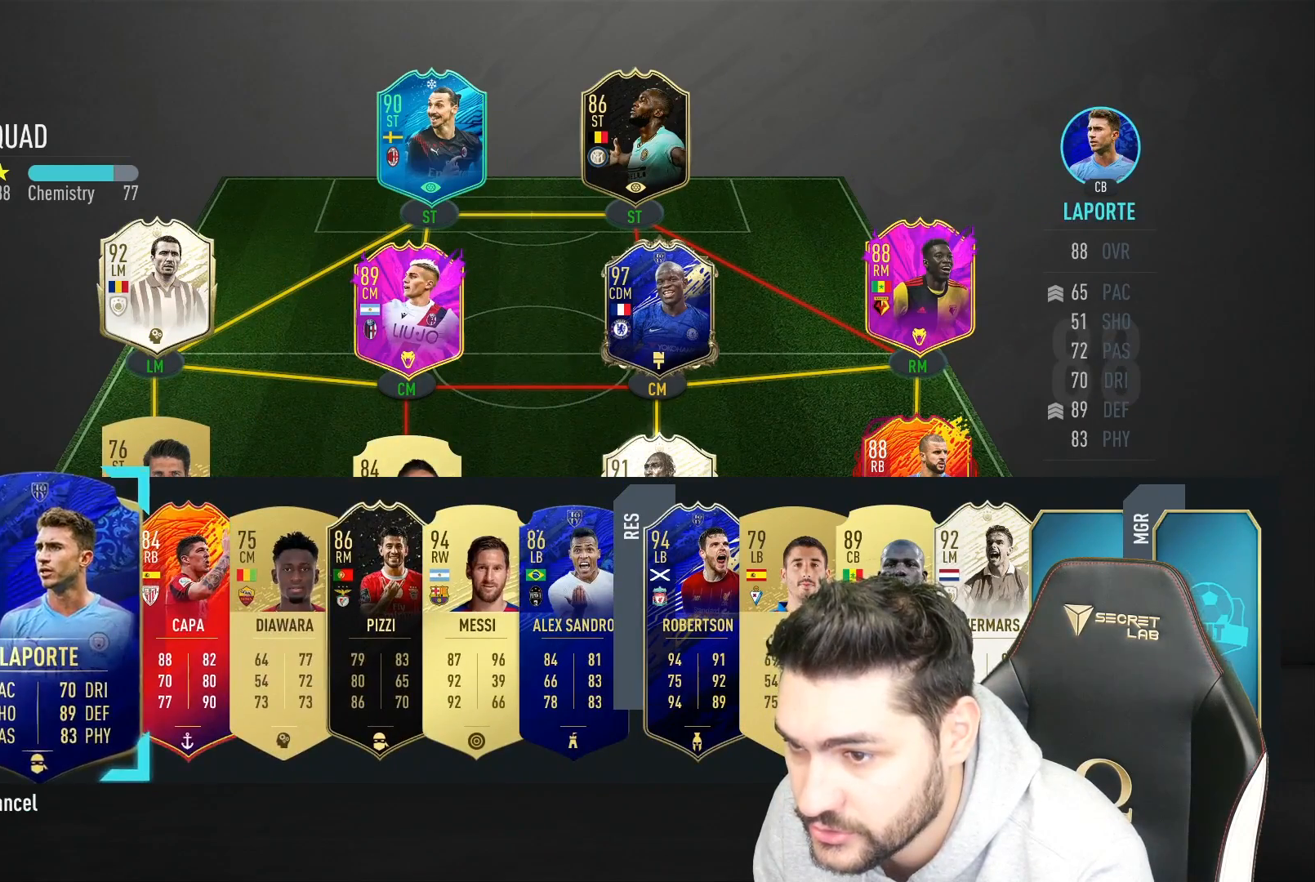
{"buttons": [], "left_stick": "center", "right_stick": "right", "events": [[450, "right_stick", "right"]]}
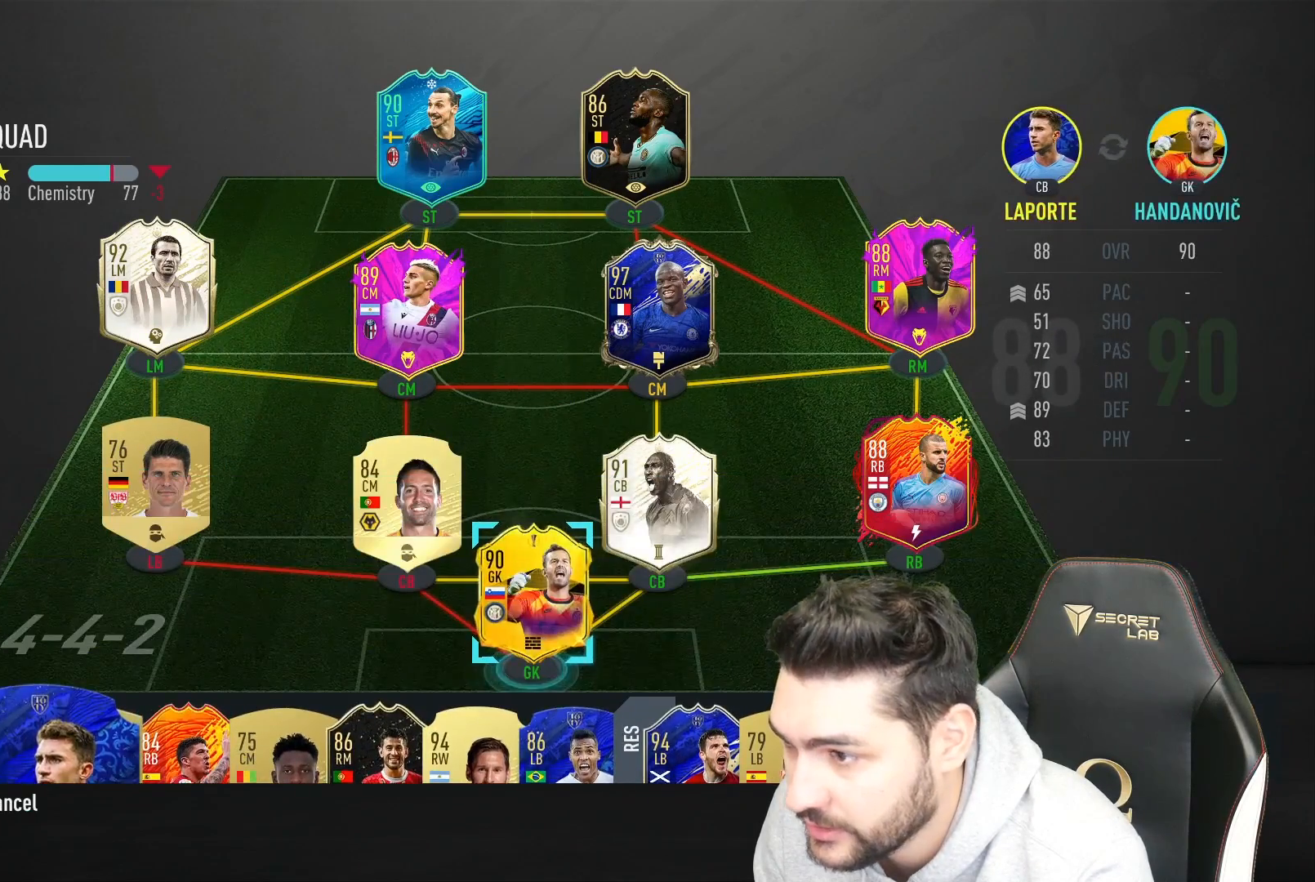
{"buttons": [], "left_stick": "up", "right_stick": "center", "events": [[133, "right_stick", "center"], [483, "left_stick", "up"]]}
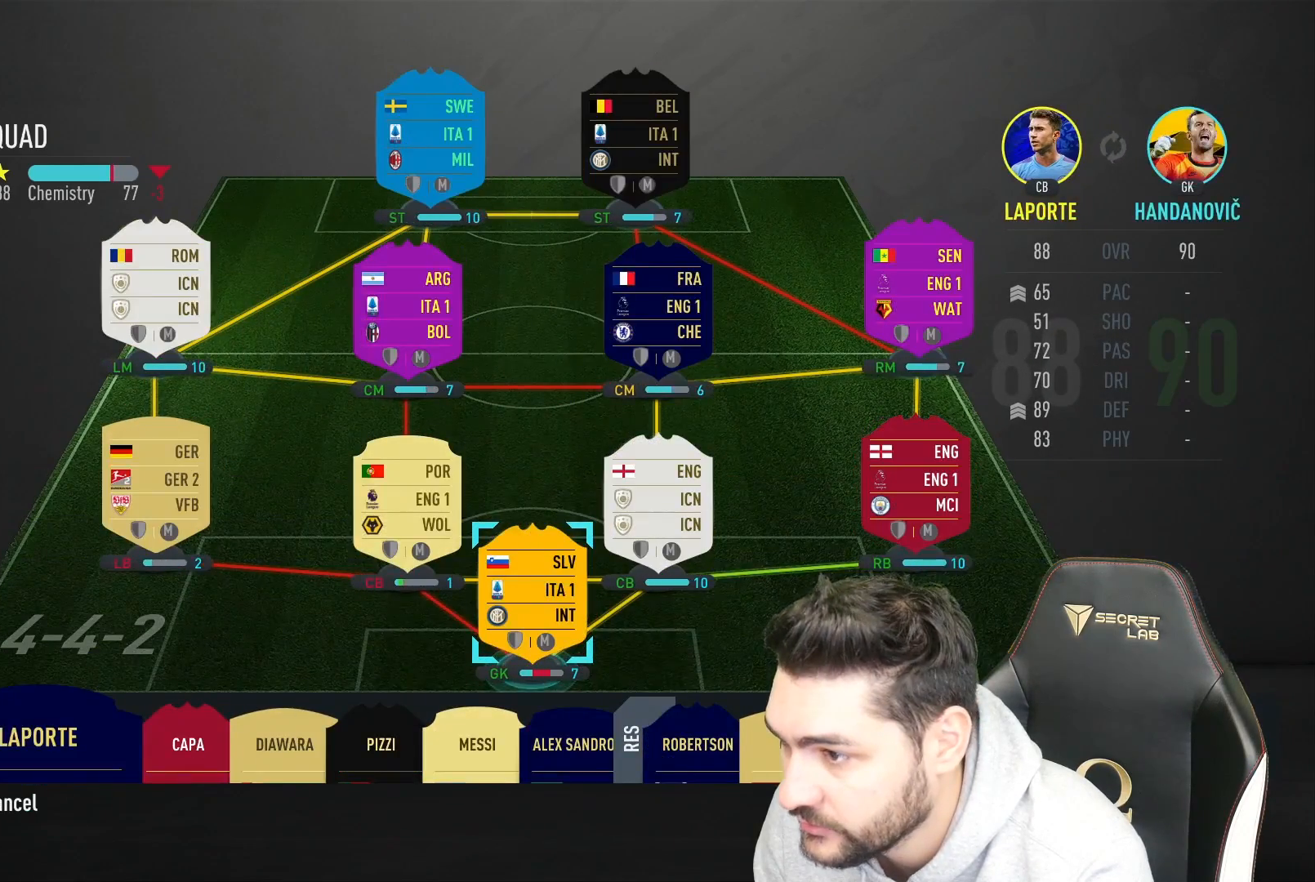
{"buttons": [], "left_stick": "center", "right_stick": "center", "events": [[50, "left_stick", "center"], [183, "left_stick", "right"], [267, "left_stick", "center"]]}
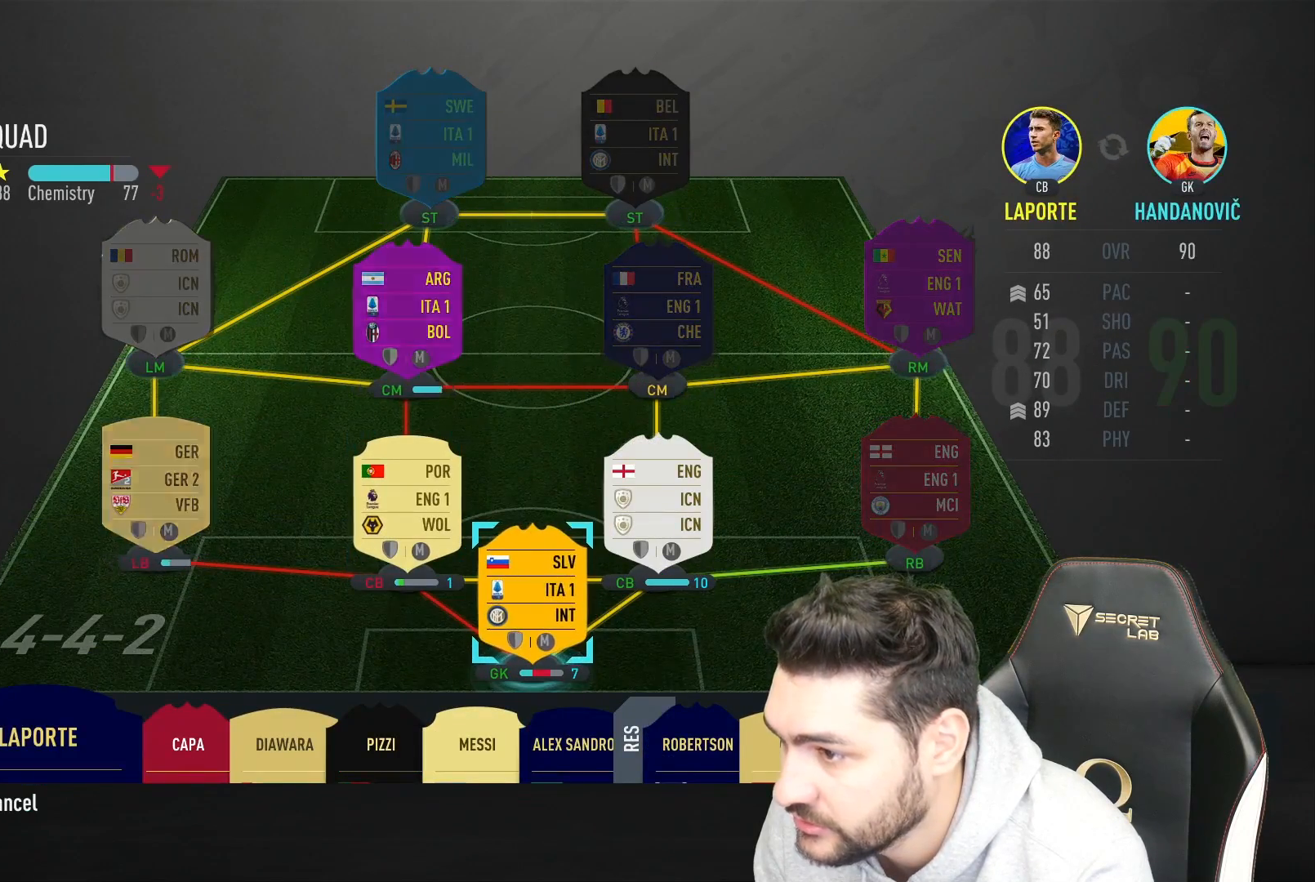
{"buttons": [], "left_stick": "center", "right_stick": "center", "events": [[133, "left_stick", "right"], [233, "left_stick", "center"]]}
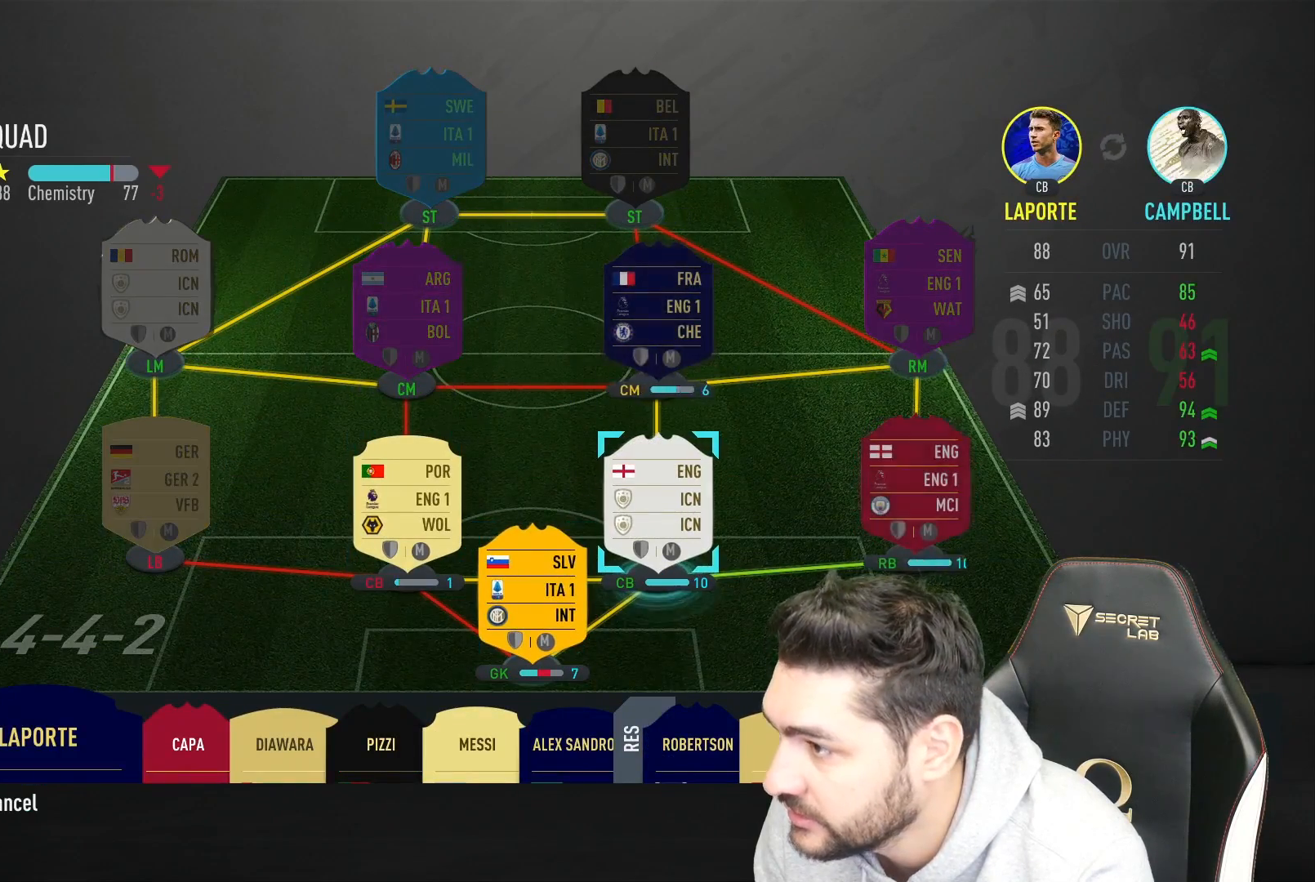
{"buttons": [], "left_stick": "center", "right_stick": "center", "events": []}